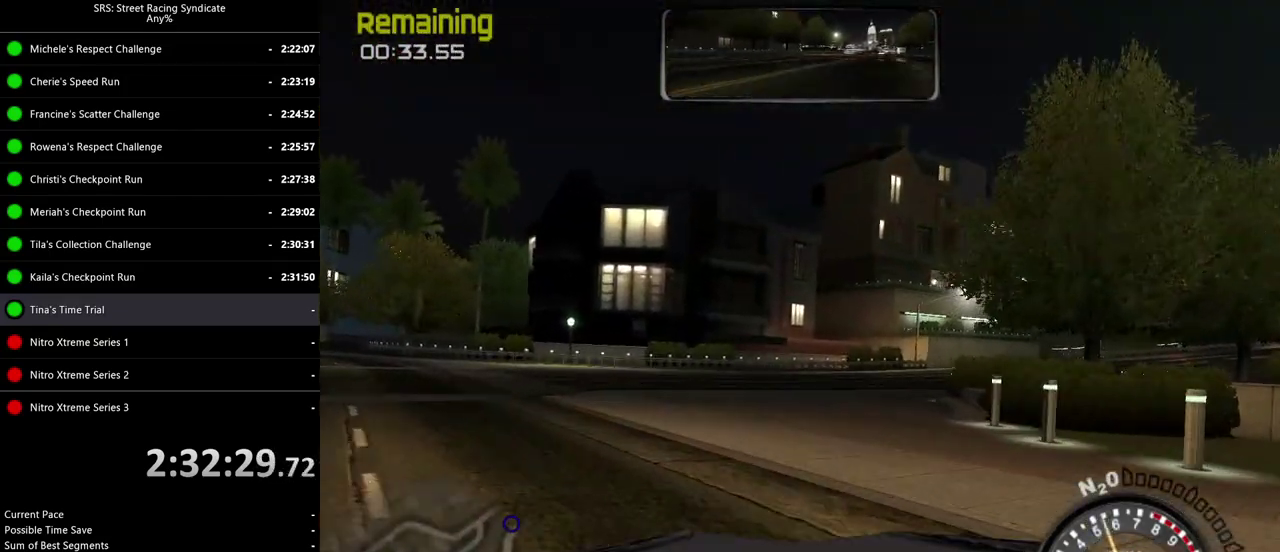
Gameplay with a controller (PlayStation layout); each line is a JSON object with the inputs held at the frame after it. "events" lists button and stick changes between this image and that frame as [ms after this image, input, new state], when the widget could be followed in between. Not read: L2 L3 R2 R3 keyboard_mouse.
{"buttons": [], "left_stick": "right", "right_stick": "center", "events": []}
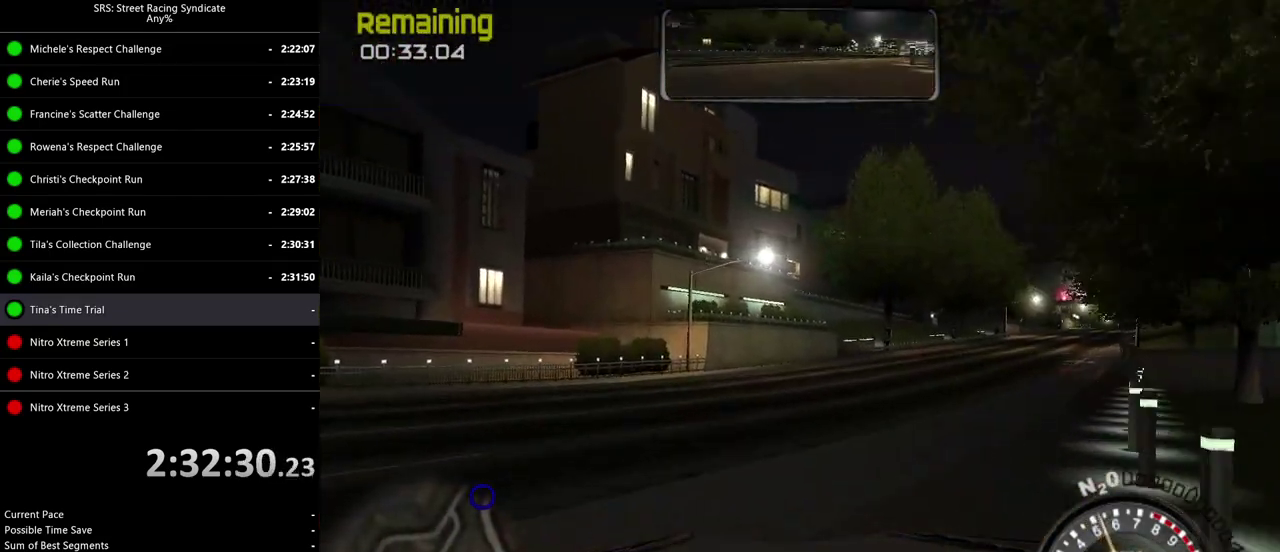
{"buttons": [], "left_stick": "right", "right_stick": "center", "events": [[267, "left_stick", "center"], [401, "left_stick", "right"]]}
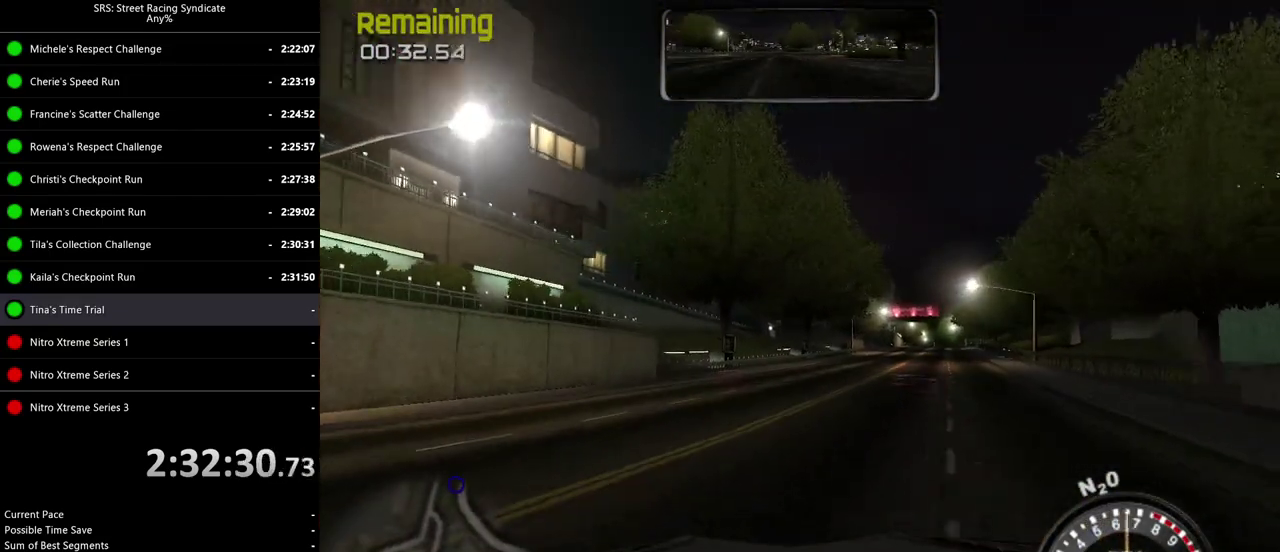
{"buttons": [], "left_stick": "center", "right_stick": "center", "events": [[100, "left_stick", "center"], [166, "left_stick", "right"], [317, "left_stick", "center"]]}
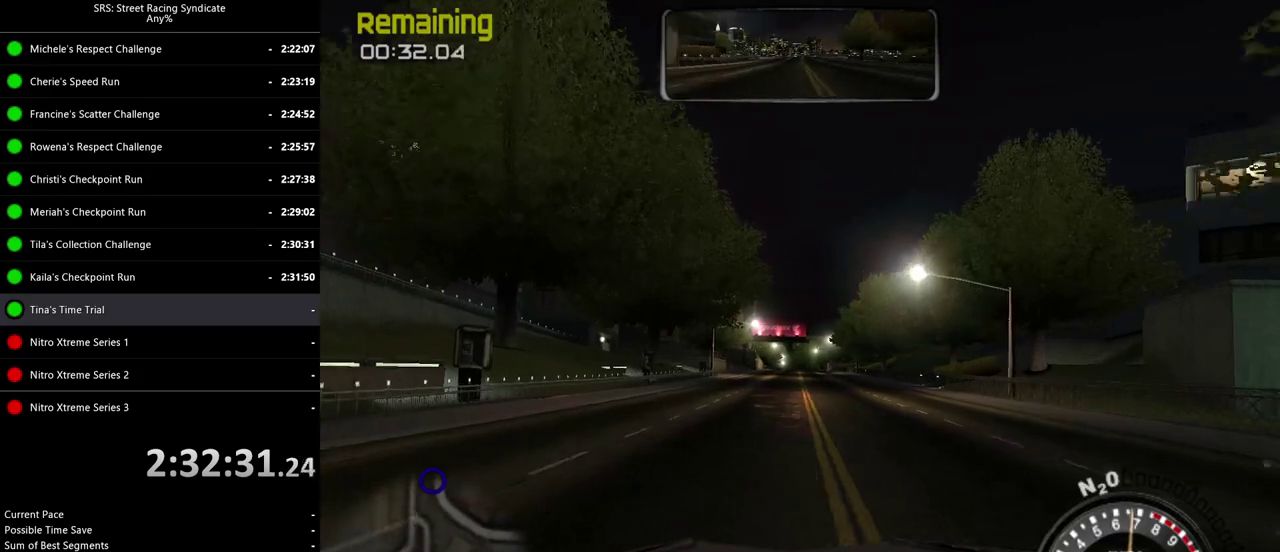
{"buttons": [], "left_stick": "up-right", "right_stick": "center"}
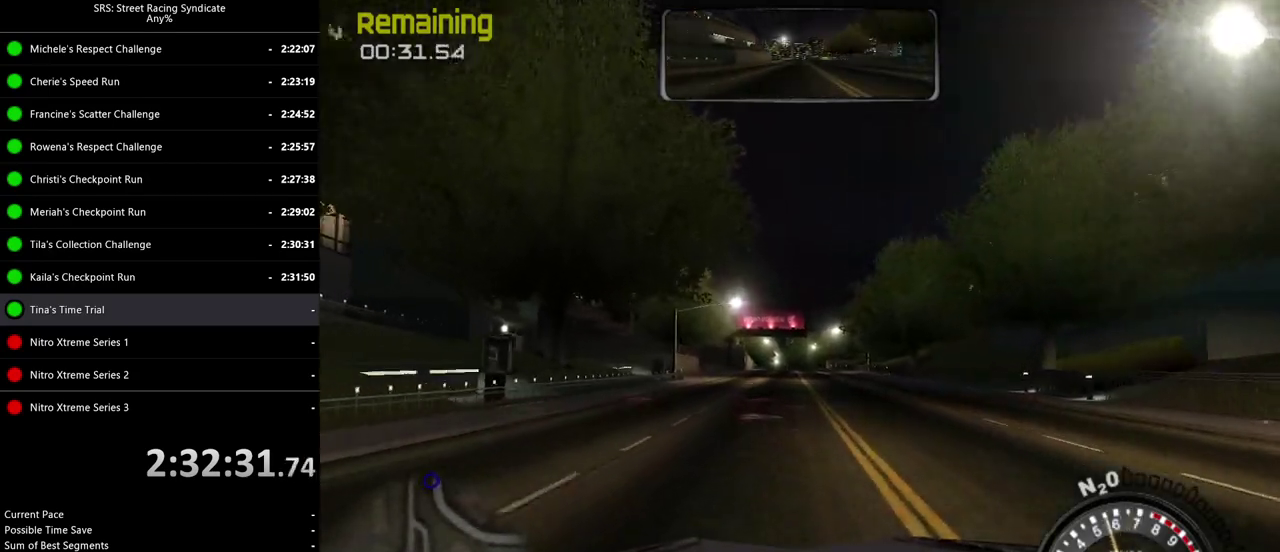
{"buttons": [], "left_stick": "center", "right_stick": "center"}
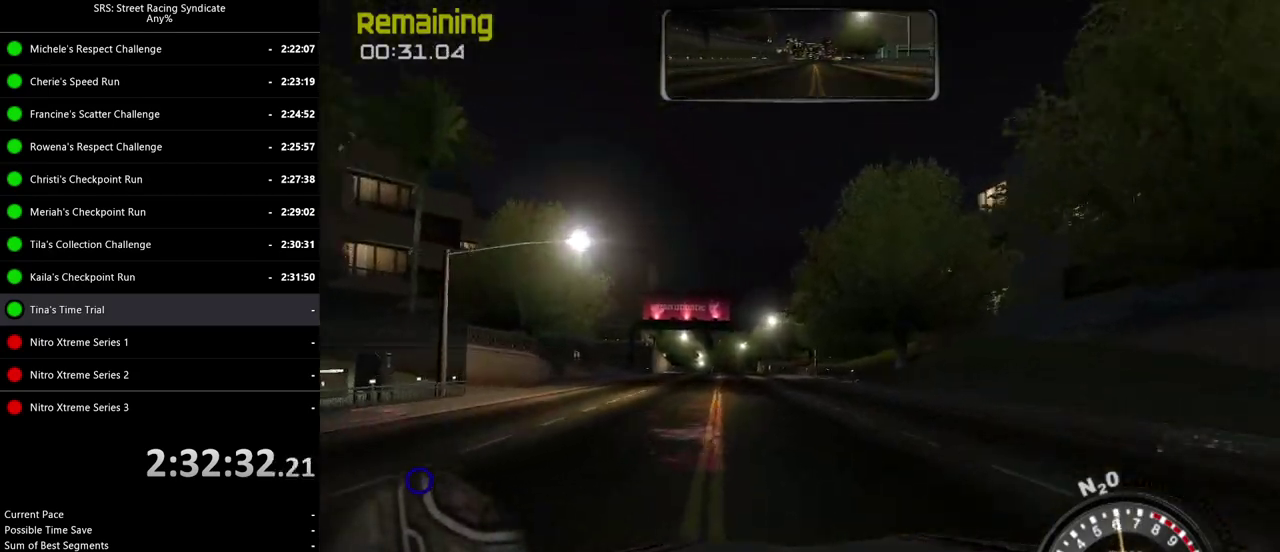
{"buttons": [], "left_stick": "center", "right_stick": "center", "events": [[200, "left_stick", "left"], [317, "left_stick", "center"]]}
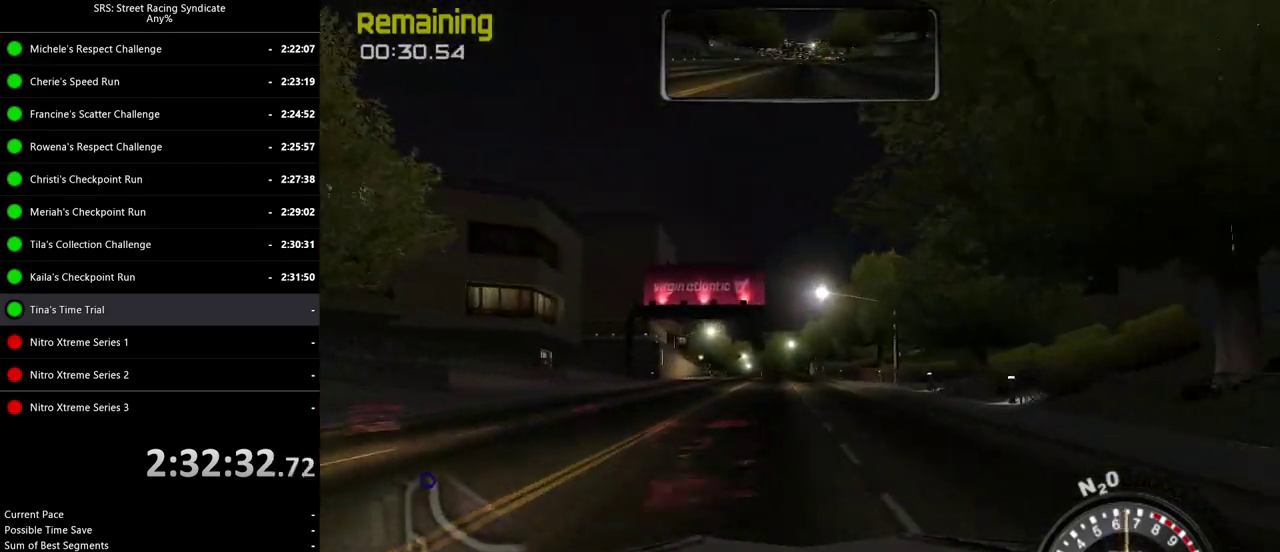
{"buttons": ["TRIANGLE"], "left_stick": "center", "right_stick": "center", "events": [[450, "TRIANGLE", "down"]]}
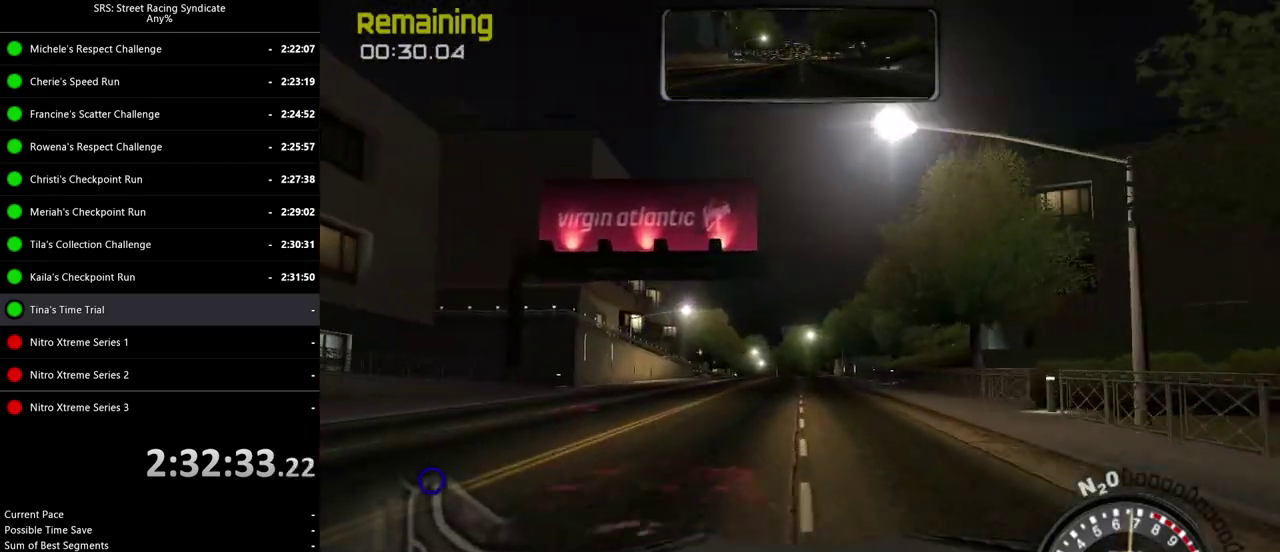
{"buttons": [], "left_stick": "center", "right_stick": "center", "events": [[50, "TRIANGLE", "up"]]}
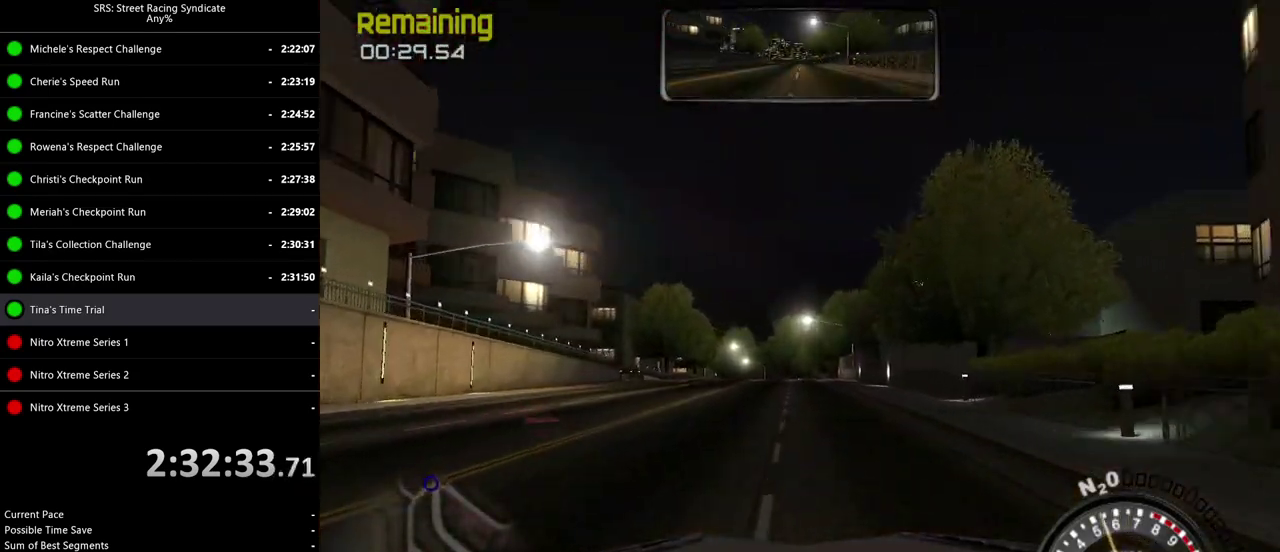
{"buttons": [], "left_stick": "center", "right_stick": "center", "events": [[367, "left_stick", "left"], [450, "left_stick", "center"]]}
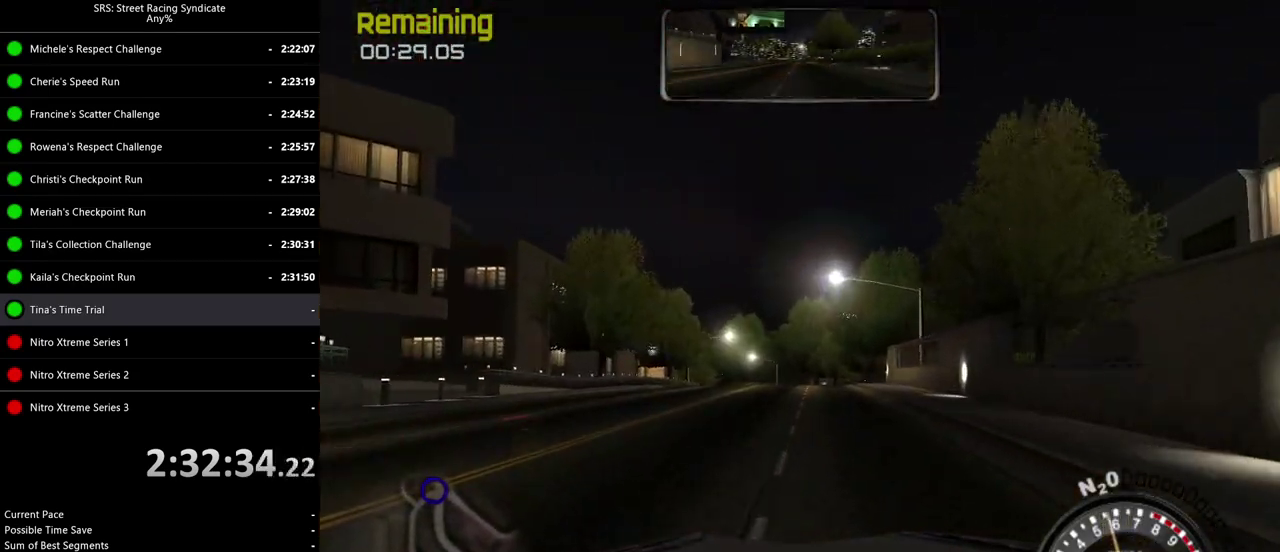
{"buttons": [], "left_stick": "left", "right_stick": "center", "events": [[384, "left_stick", "left"]]}
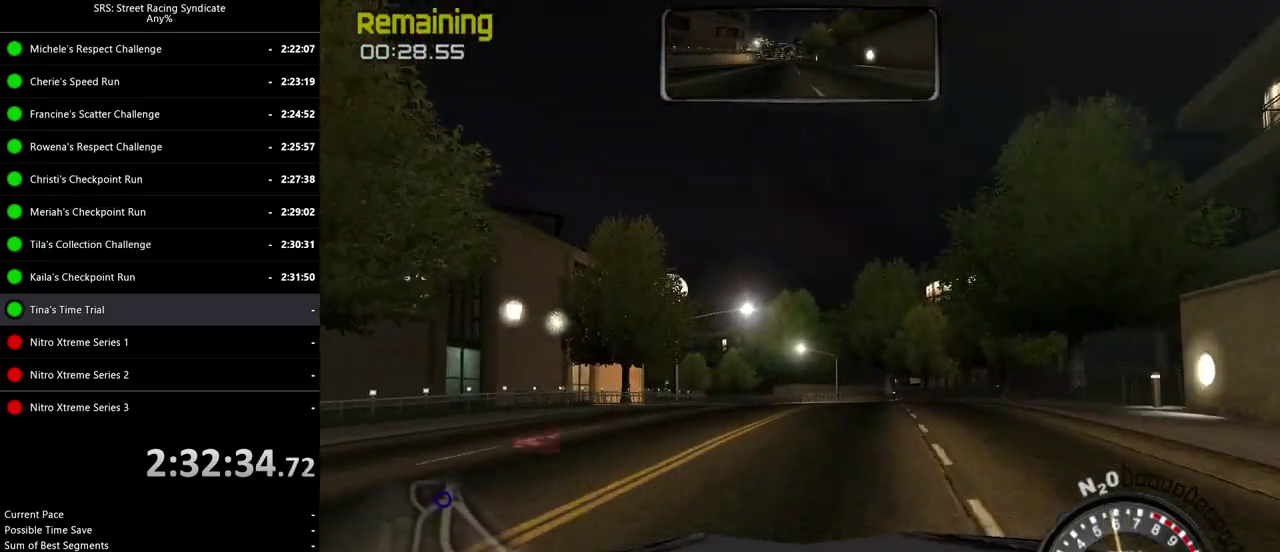
{"buttons": [], "left_stick": "left", "right_stick": "center", "events": [[50, "left_stick", "center"], [184, "left_stick", "left"]]}
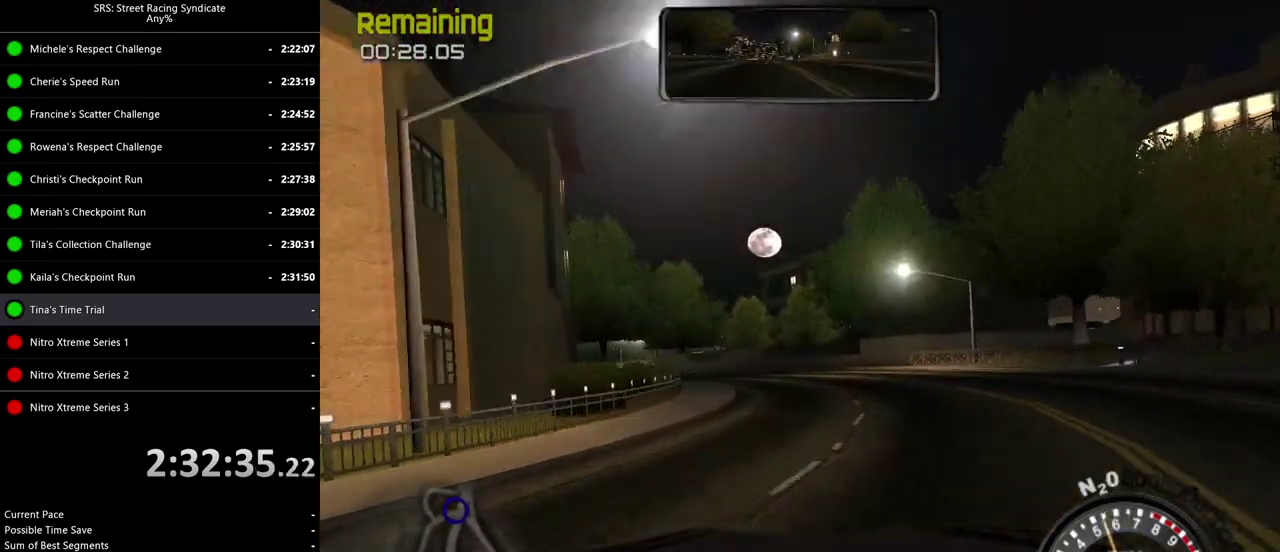
{"buttons": [], "left_stick": "left", "right_stick": "center", "events": [[368, "CROSS", "down"], [451, "CROSS", "up"]]}
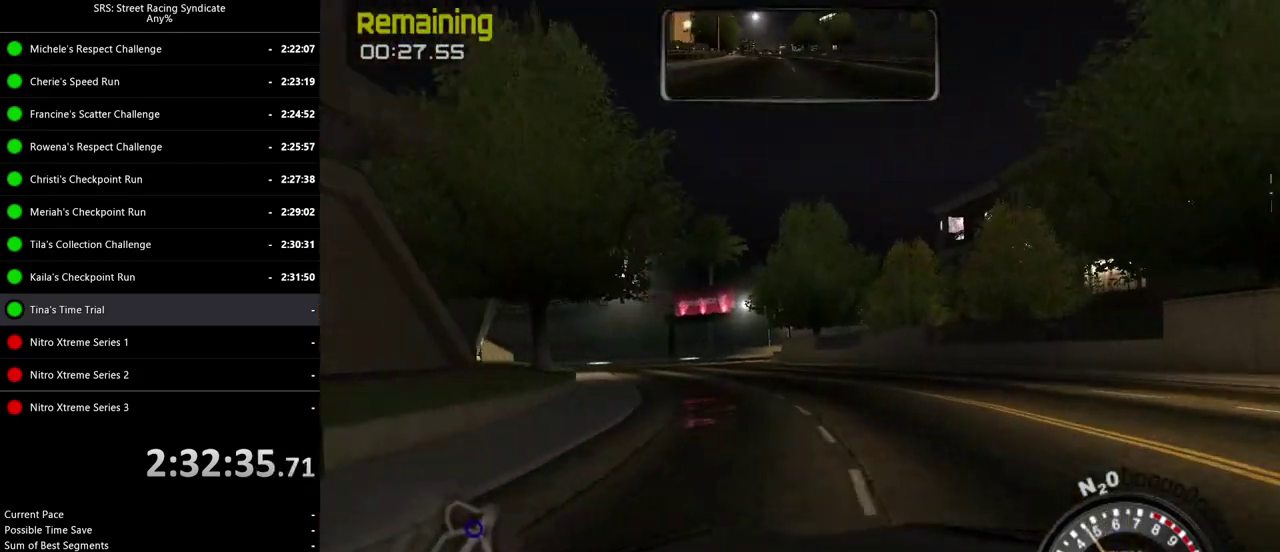
{"buttons": [], "left_stick": "left", "right_stick": "center", "events": []}
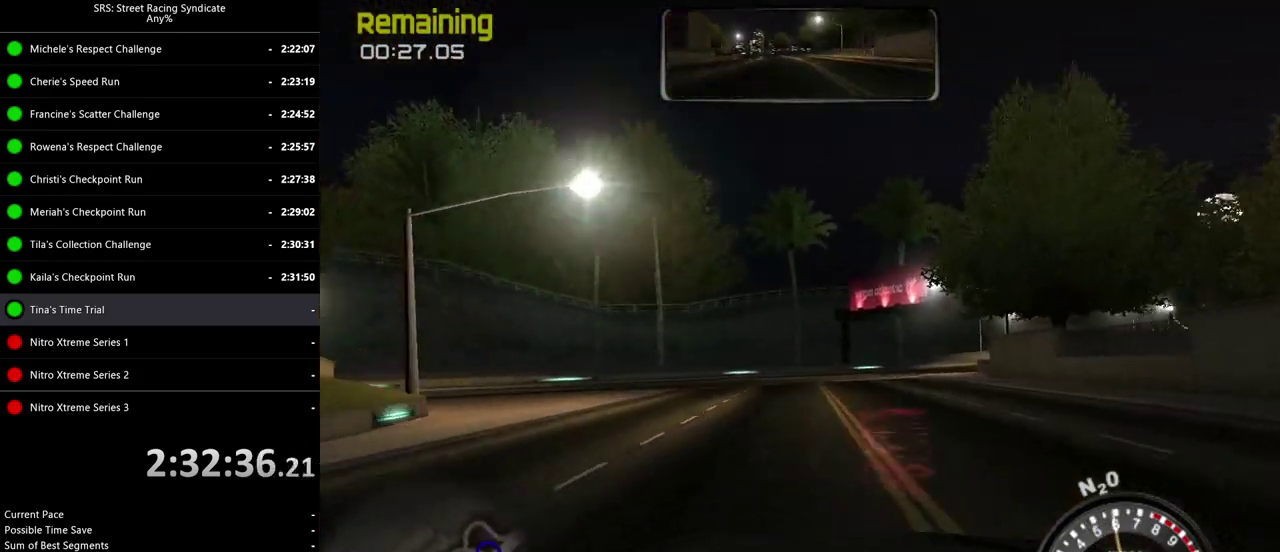
{"buttons": [], "left_stick": "right", "right_stick": "center", "events": [[34, "left_stick", "center"], [284, "left_stick", "right"]]}
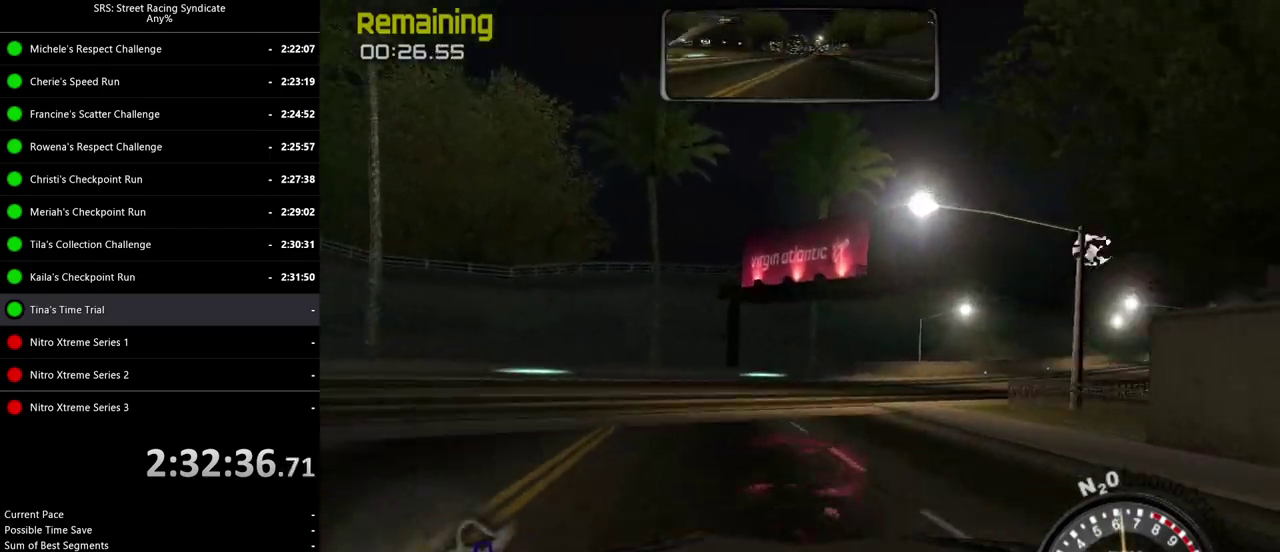
{"buttons": [], "left_stick": "right", "right_stick": "center", "events": []}
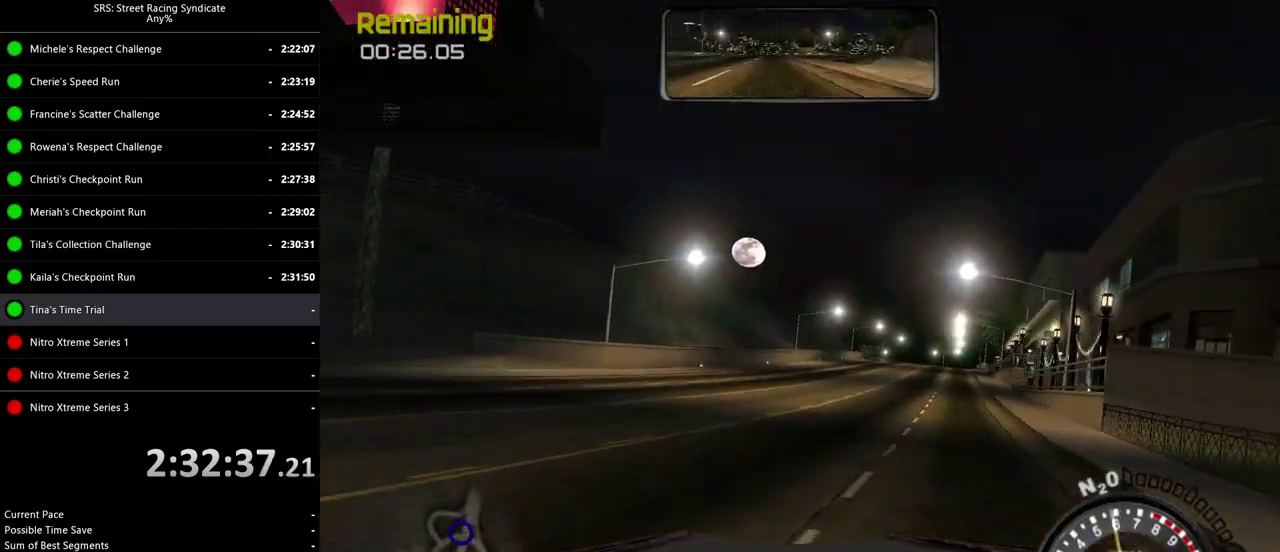
{"buttons": [], "left_stick": "right", "right_stick": "center", "events": []}
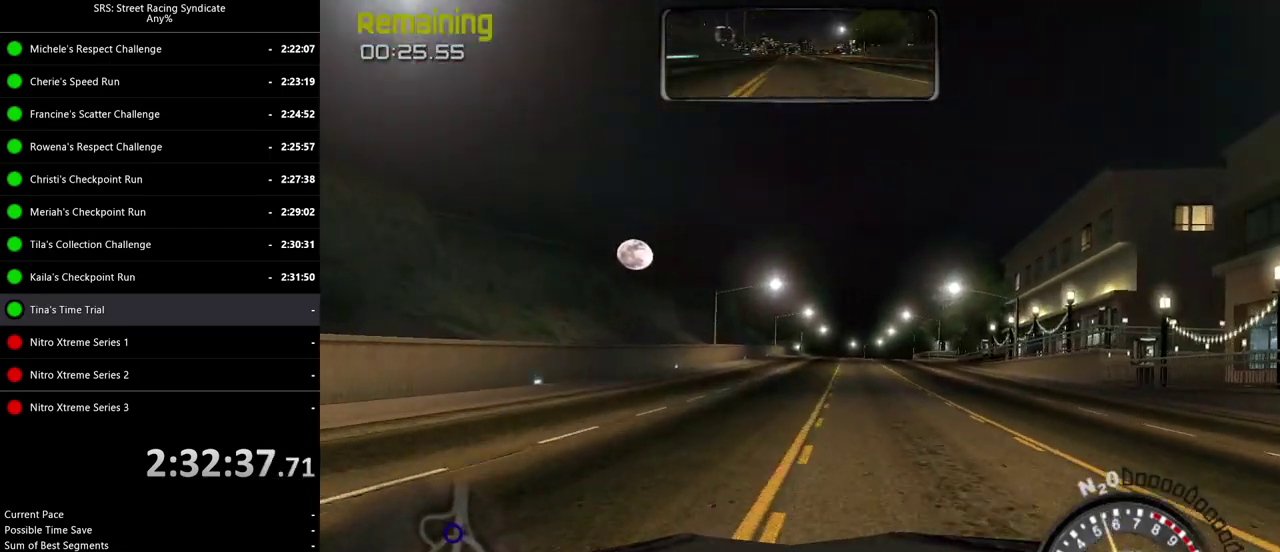
{"buttons": [], "left_stick": "center", "right_stick": "center", "events": [[50, "left_stick", "center"], [267, "left_stick", "left"], [384, "left_stick", "center"]]}
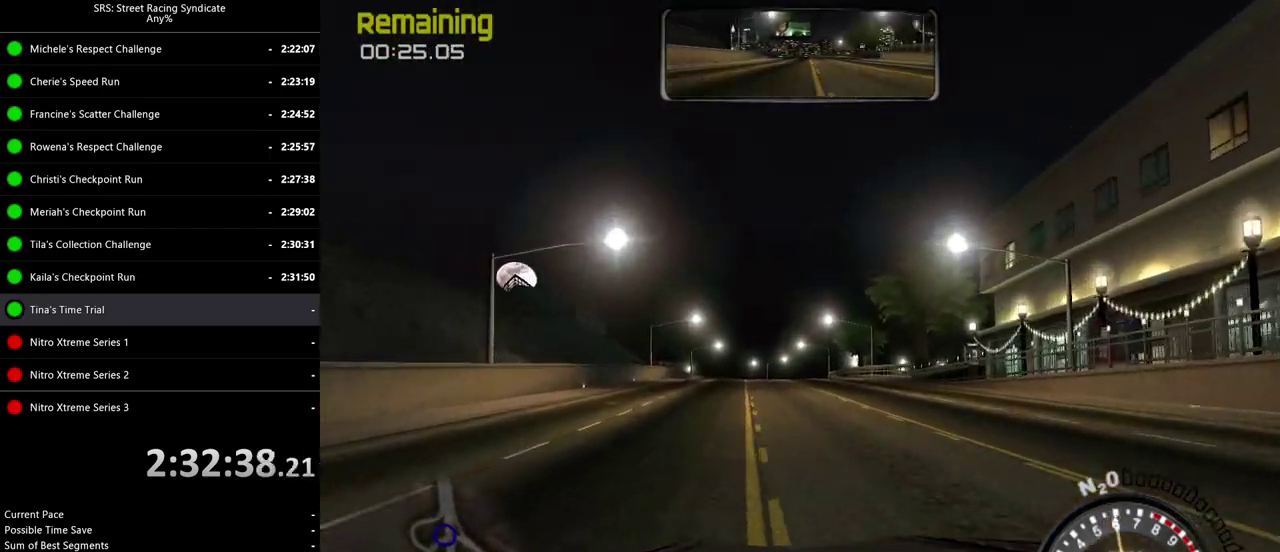
{"buttons": [], "left_stick": "center", "right_stick": "center", "events": []}
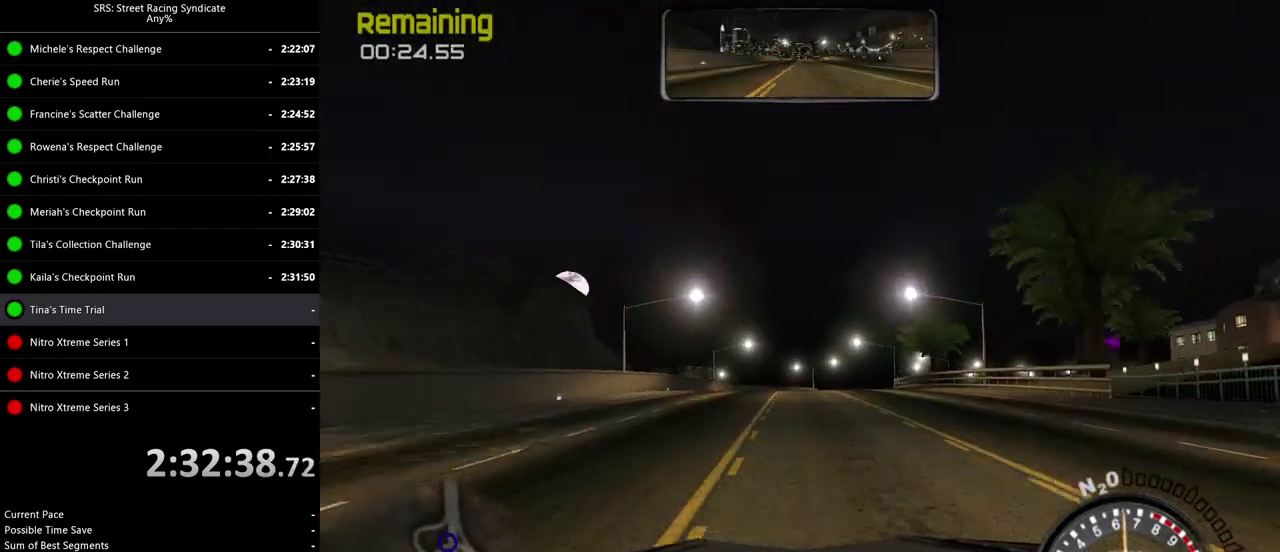
{"buttons": ["TRIANGLE"], "left_stick": "right", "right_stick": "center"}
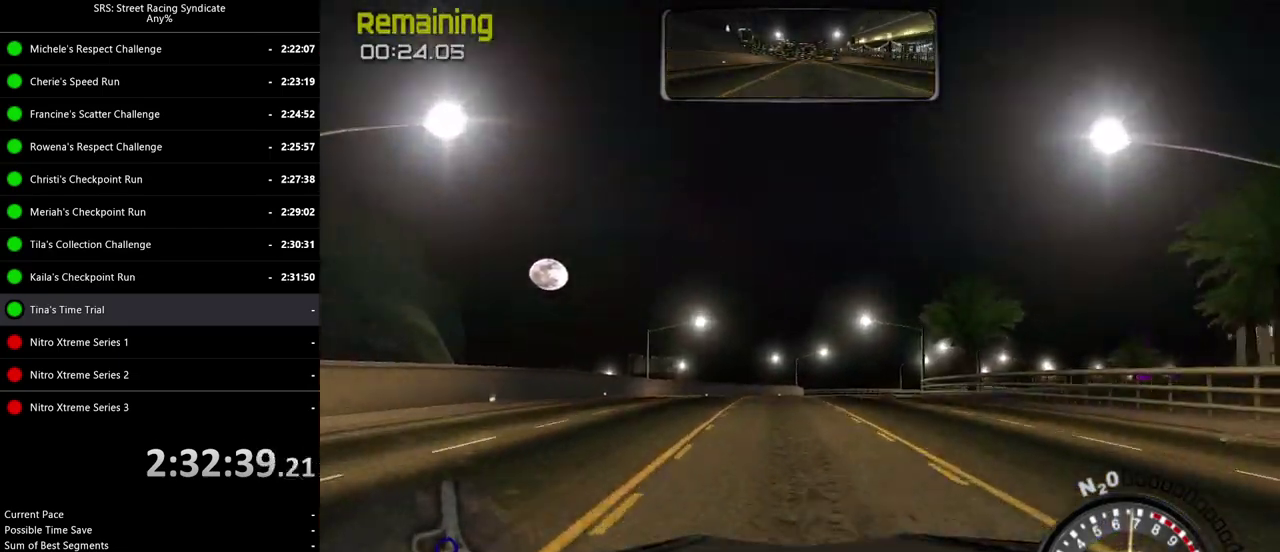
{"buttons": [], "left_stick": "center", "right_stick": "center"}
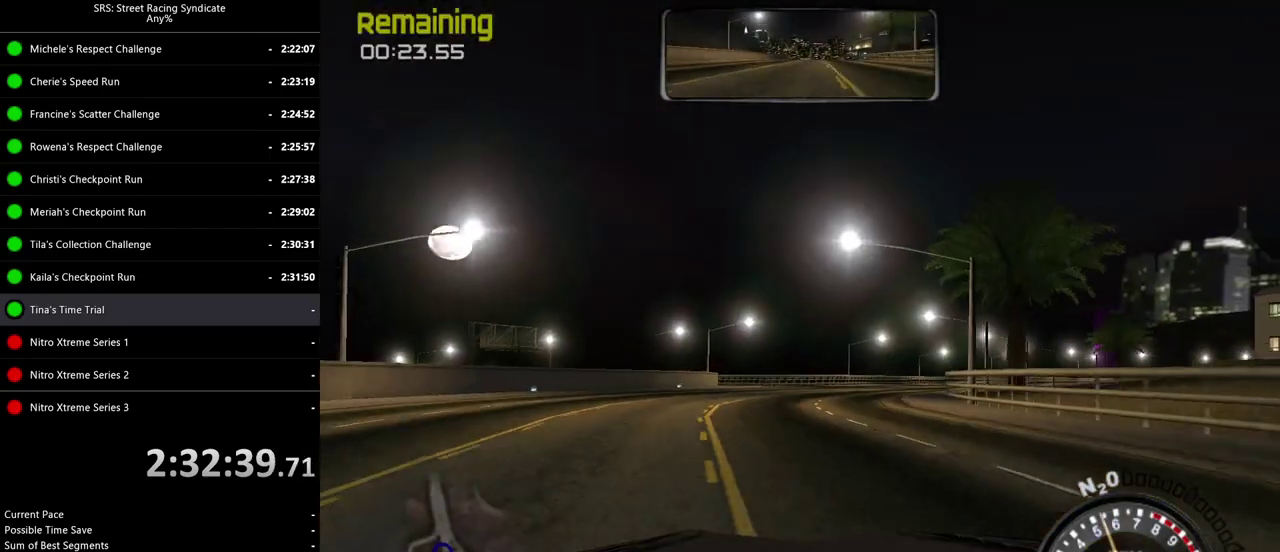
{"buttons": [], "left_stick": "right", "right_stick": "center", "events": [[67, "left_stick", "right"], [267, "left_stick", "center"], [350, "left_stick", "right"]]}
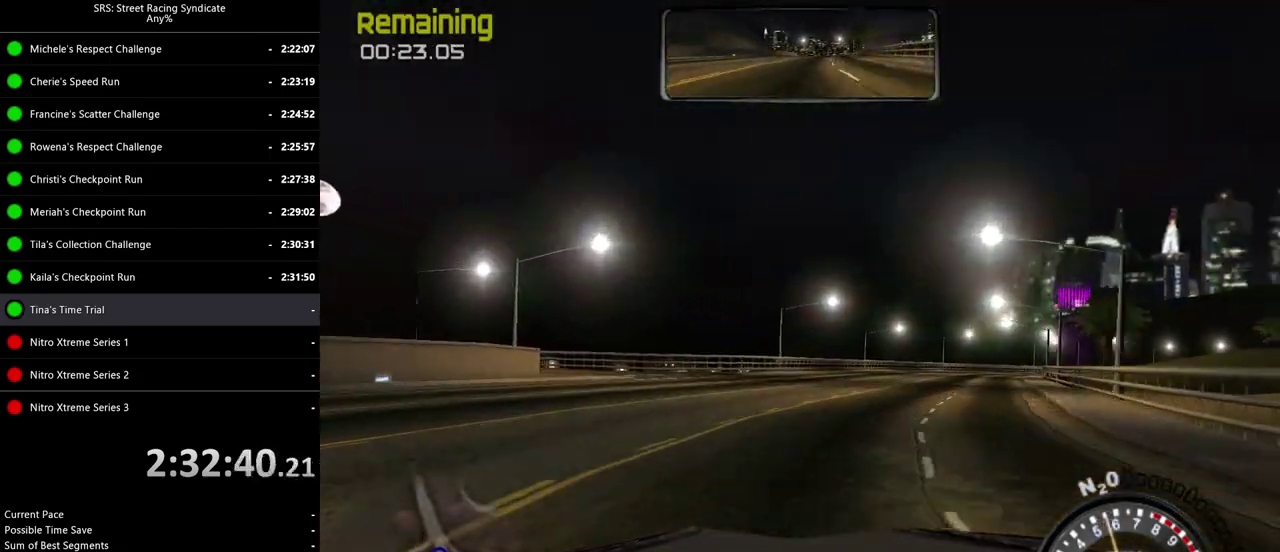
{"buttons": [], "left_stick": "right", "right_stick": "center", "events": [[368, "left_stick", "up-right"], [418, "left_stick", "center"], [468, "left_stick", "right"]]}
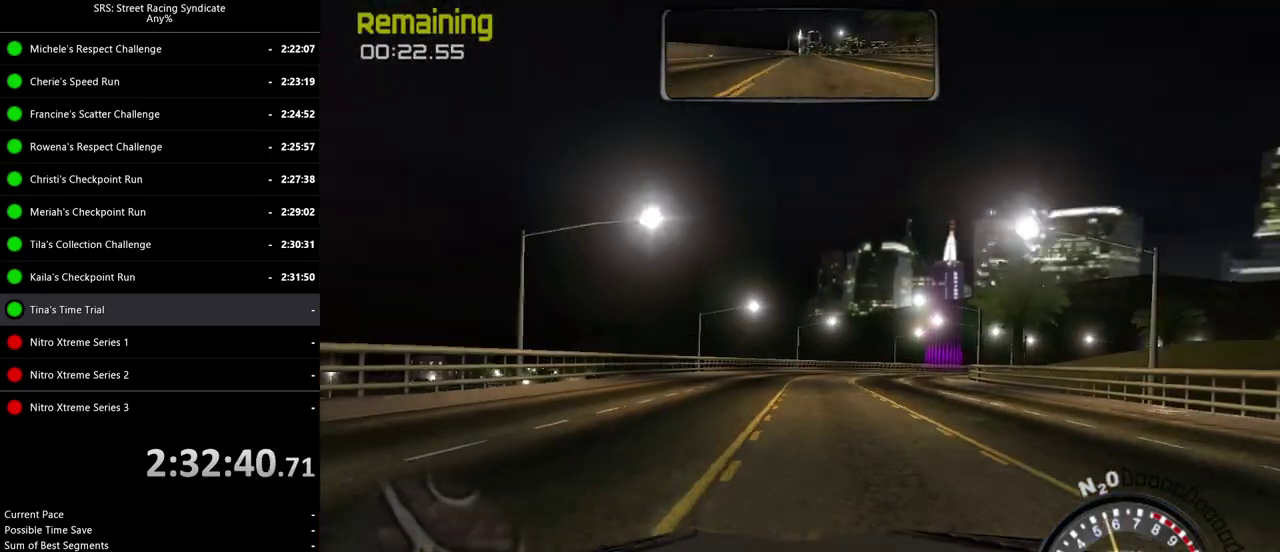
{"buttons": [], "left_stick": "center", "right_stick": "center", "events": [[350, "left_stick", "center"]]}
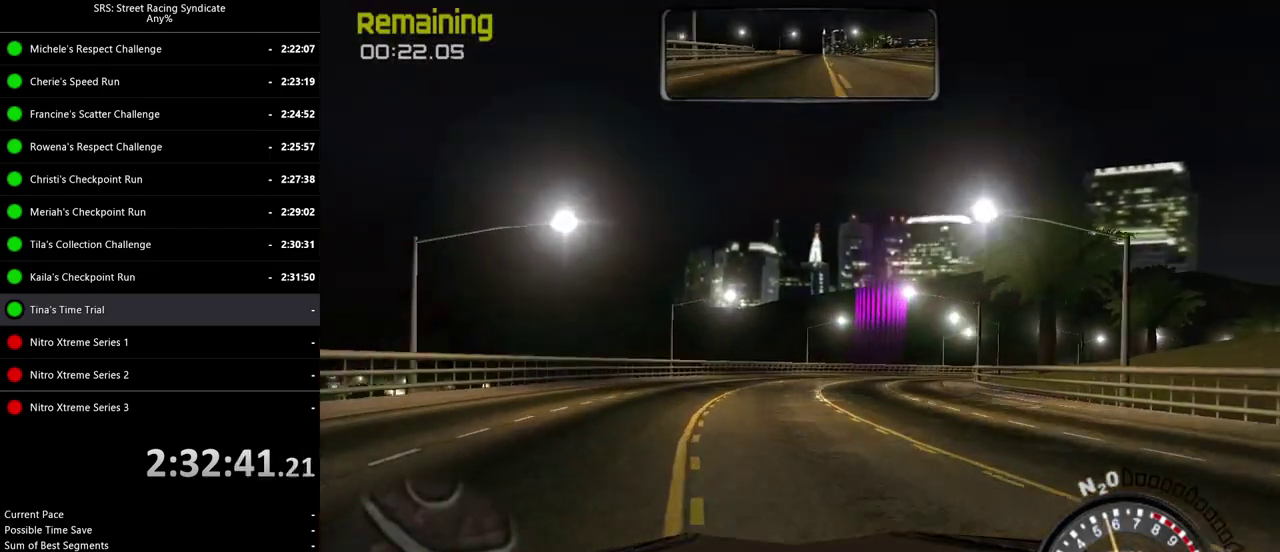
{"buttons": [], "left_stick": "right", "right_stick": "center", "events": [[67, "left_stick", "right"], [184, "left_stick", "up-right"], [251, "left_stick", "center"], [334, "left_stick", "right"]]}
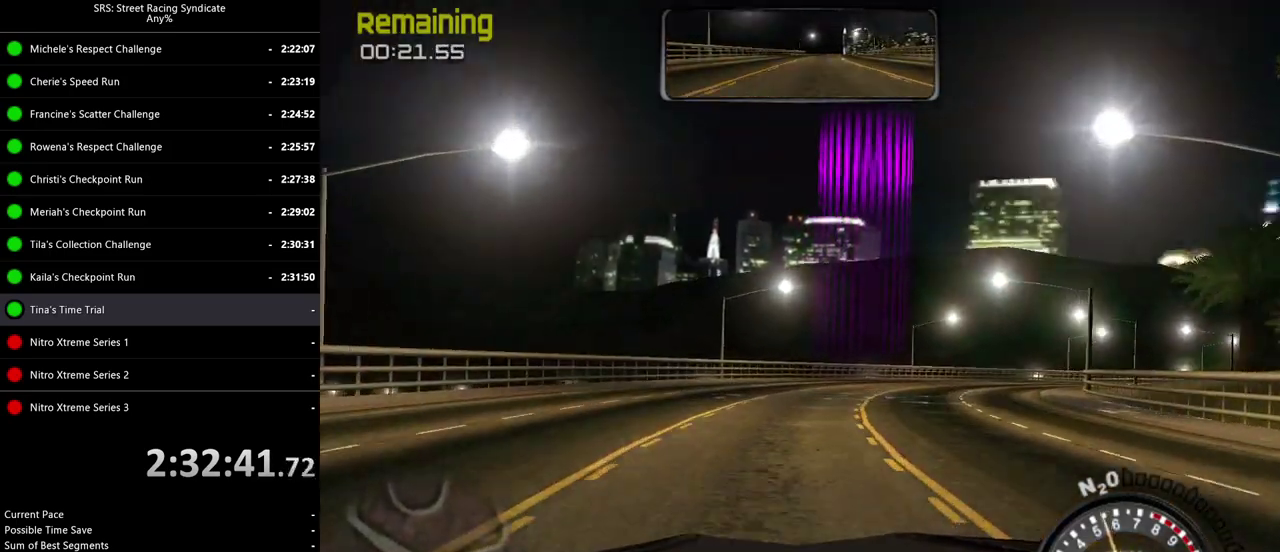
{"buttons": [], "left_stick": "right", "right_stick": "center", "events": [[33, "left_stick", "up-right"], [150, "CROSS", "down"], [184, "left_stick", "right"], [217, "CROSS", "up"], [300, "left_stick", "up-right"], [434, "left_stick", "right"]]}
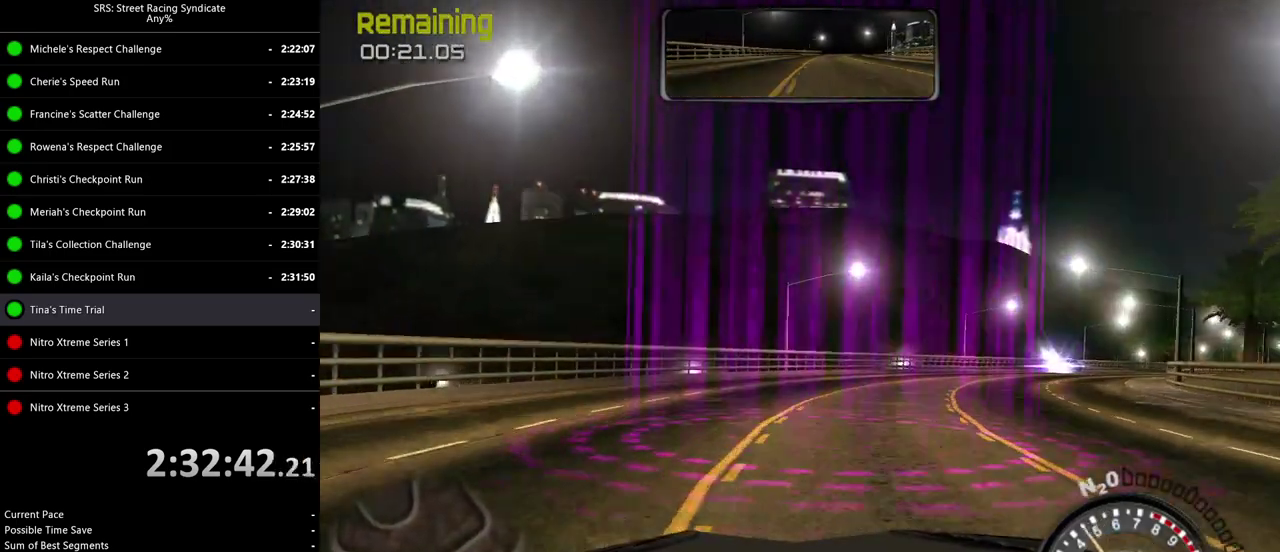
{"buttons": [], "left_stick": "right", "right_stick": "center", "events": []}
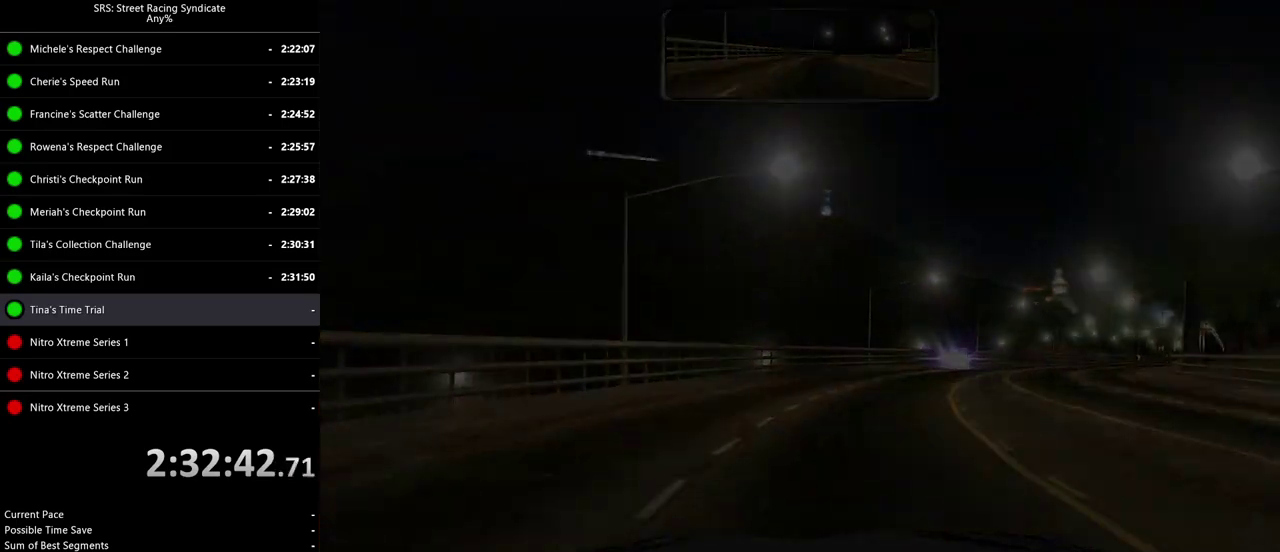
{"buttons": [], "left_stick": "center", "right_stick": "center", "events": [[467, "left_stick", "center"]]}